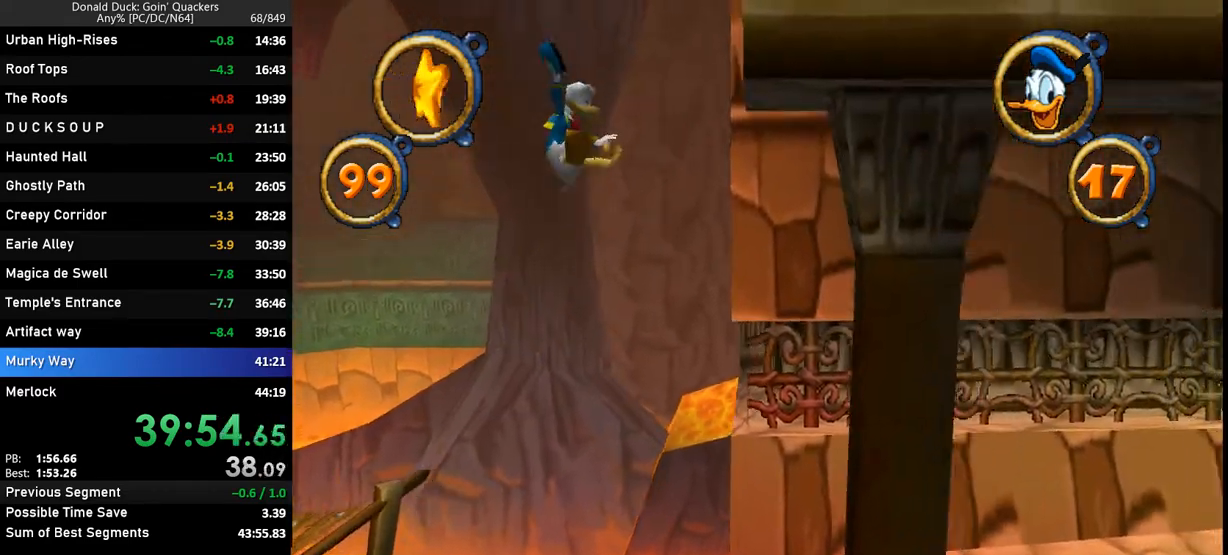
Gameplay with keyboard; each line is a JSON object with the keys held at the frame after it. "events" lists presses ("down") and releases ("up") of "caps_lock", "ctrl_l", "ctrl_r", "down", "f1", "left", "return", "right", "up", "x" and "z" between this image and that frame as [ms after this image, input, new state], when the widget could be followed in between. No other keys are recorded. Mouse input is not recorded.
{"keys": ["right"], "events": []}
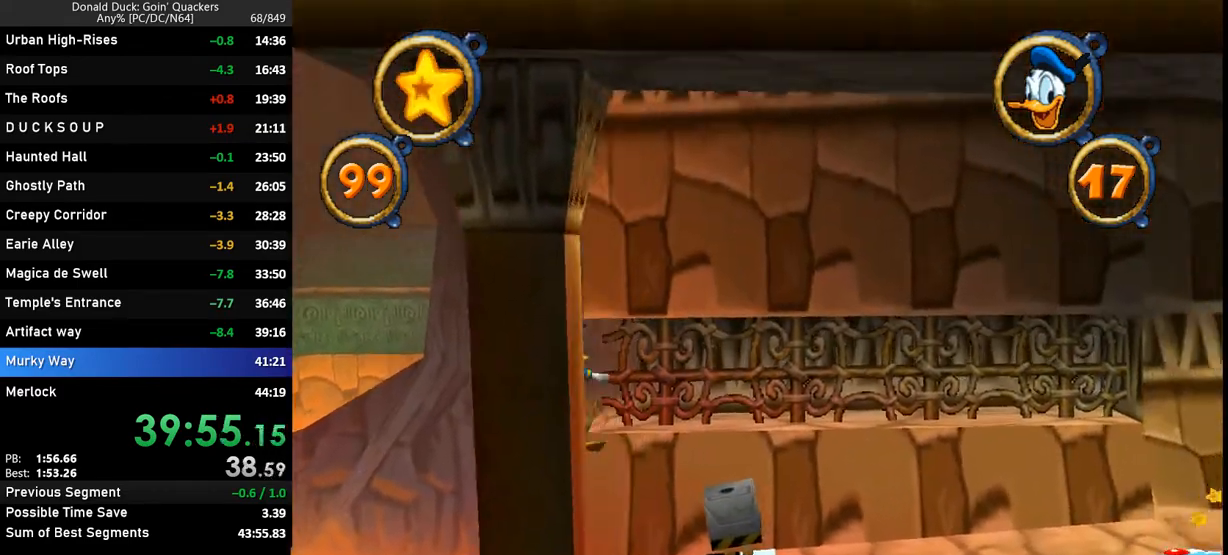
{"keys": ["right", "z"], "events": [[433, "z", "down"]]}
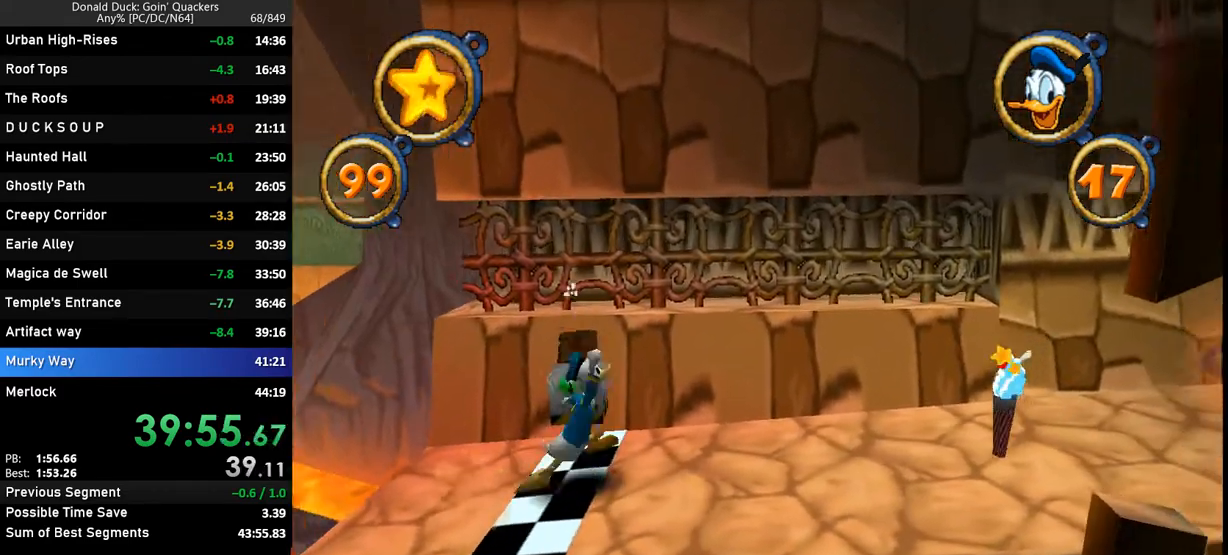
{"keys": ["right"], "events": [[67, "z", "up"]]}
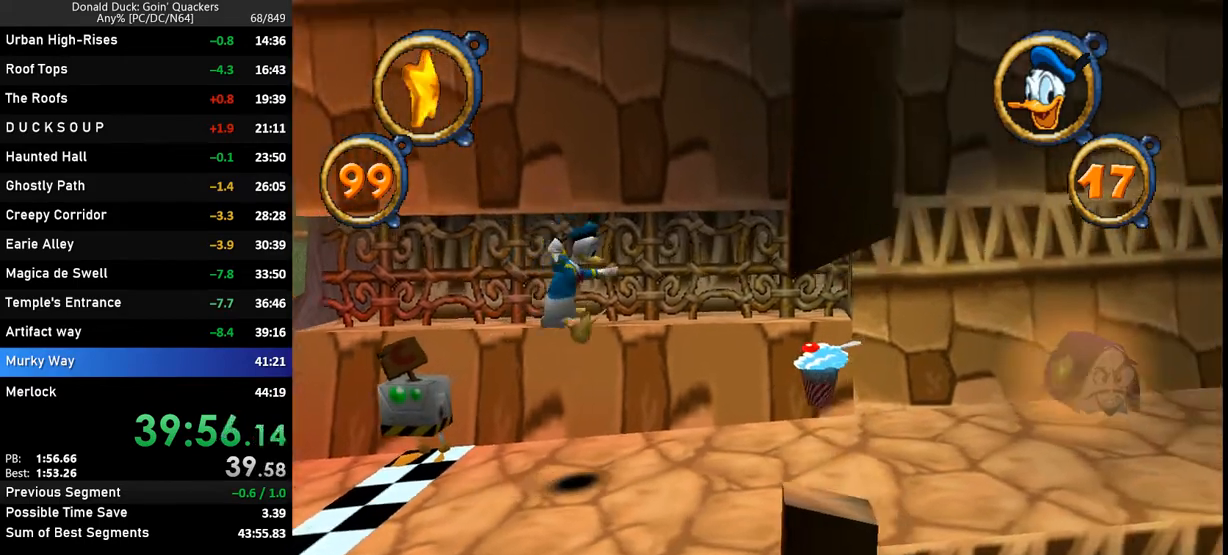
{"keys": ["right"], "events": [[300, "x", "down"], [333, "x", "up"]]}
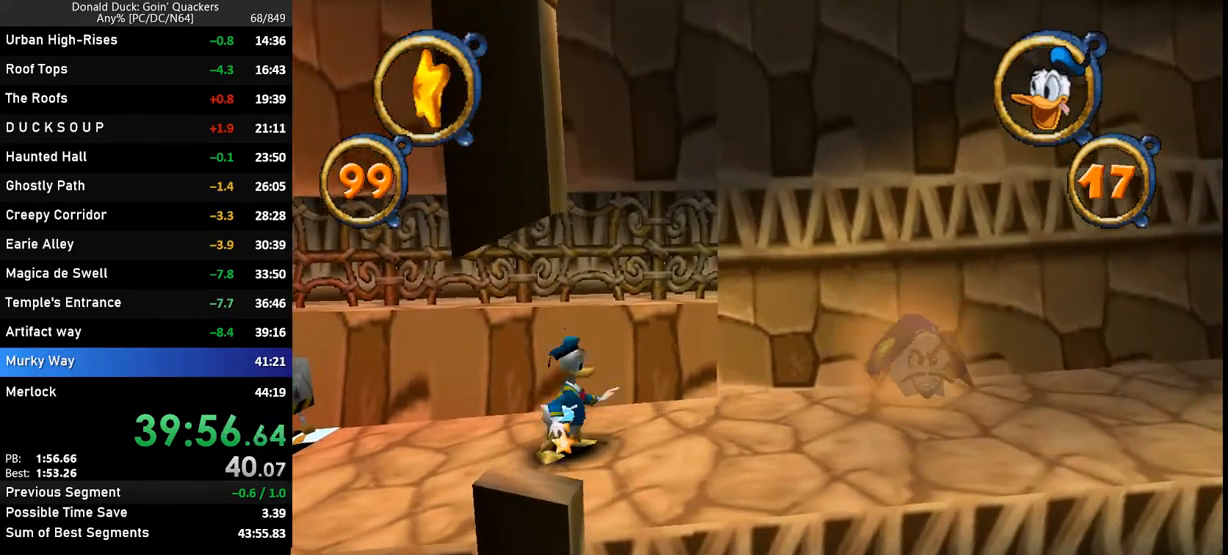
{"keys": ["right"], "events": []}
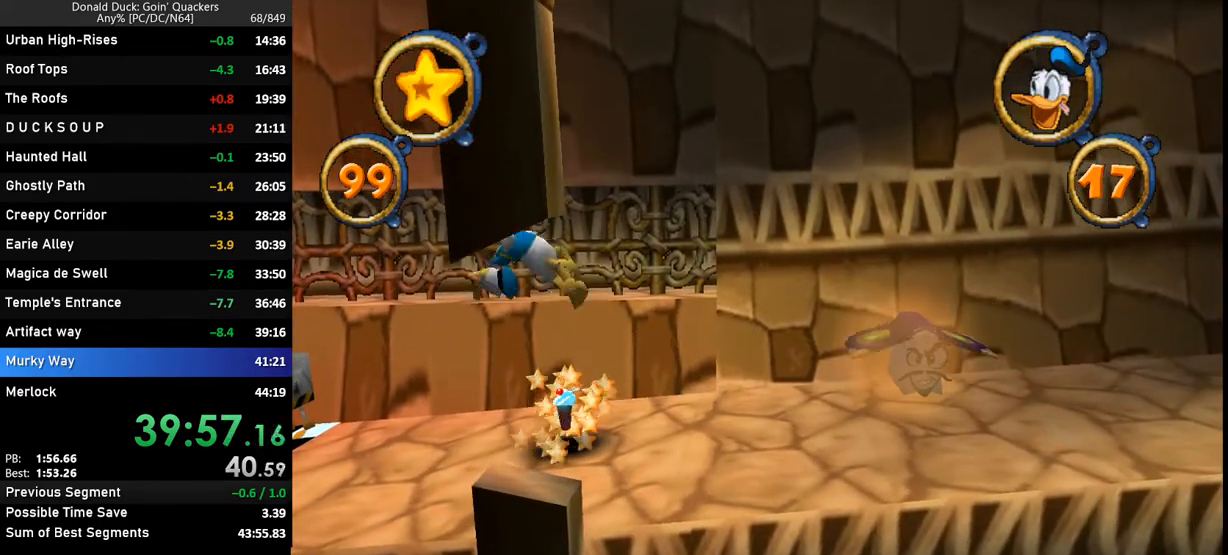
{"keys": ["right"], "events": [[267, "x", "down"], [333, "x", "up"], [433, "x", "down"], [467, "x", "up"]]}
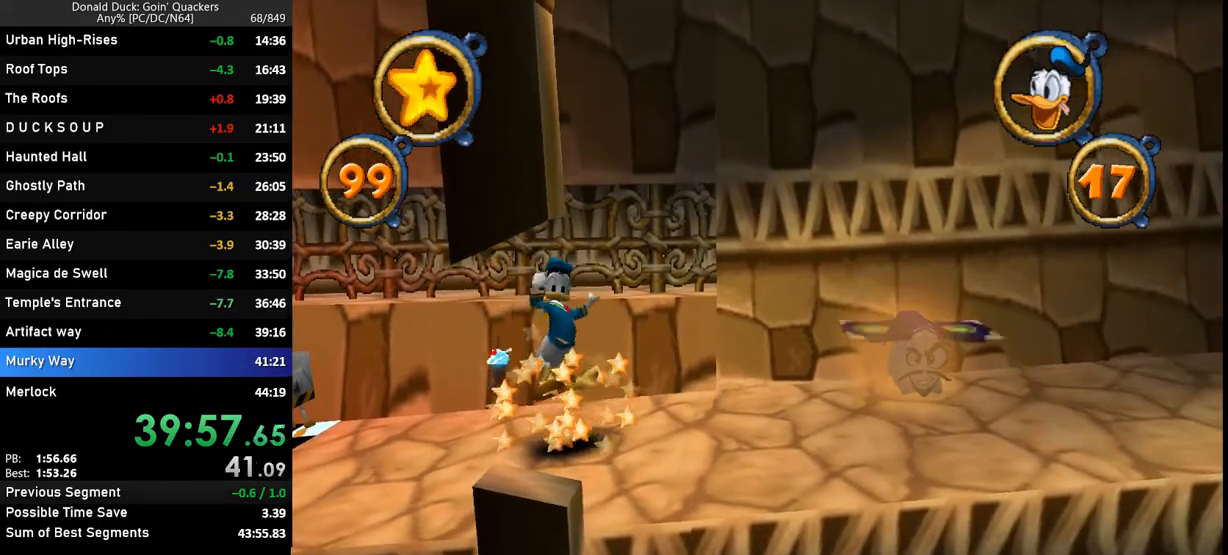
{"keys": ["right", "x"], "events": [[67, "x", "down"], [100, "x", "up"], [233, "x", "down"], [267, "x", "up"], [367, "x", "down"], [400, "x", "up"], [500, "x", "down"]]}
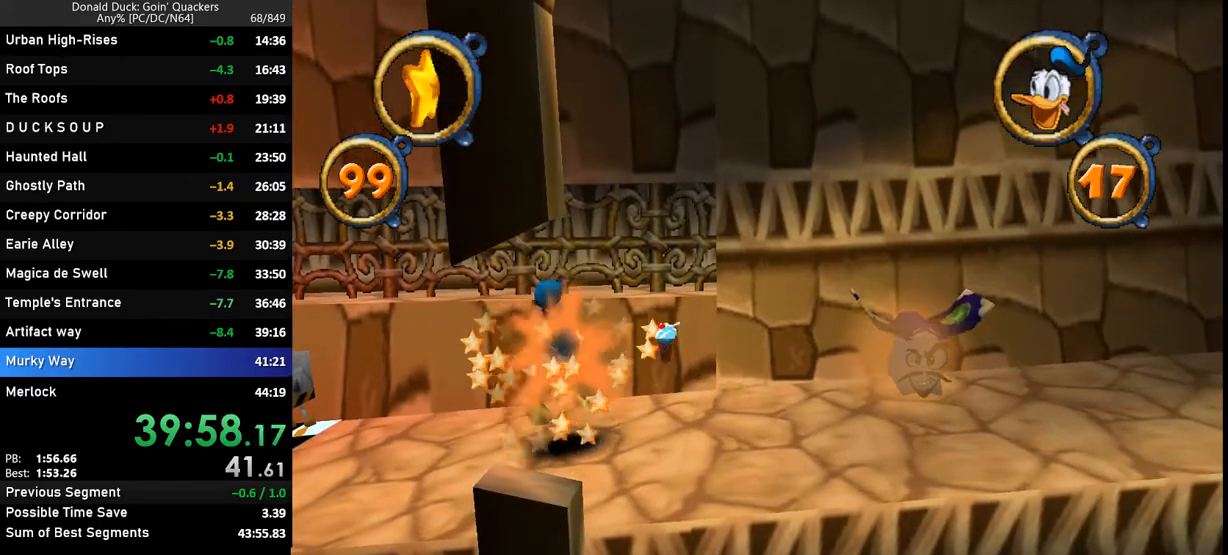
{"keys": ["right"], "events": [[33, "x", "up"], [67, "x", "down"], [200, "x", "up"], [233, "x", "down"], [333, "x", "up"], [367, "x", "down"], [433, "x", "up"]]}
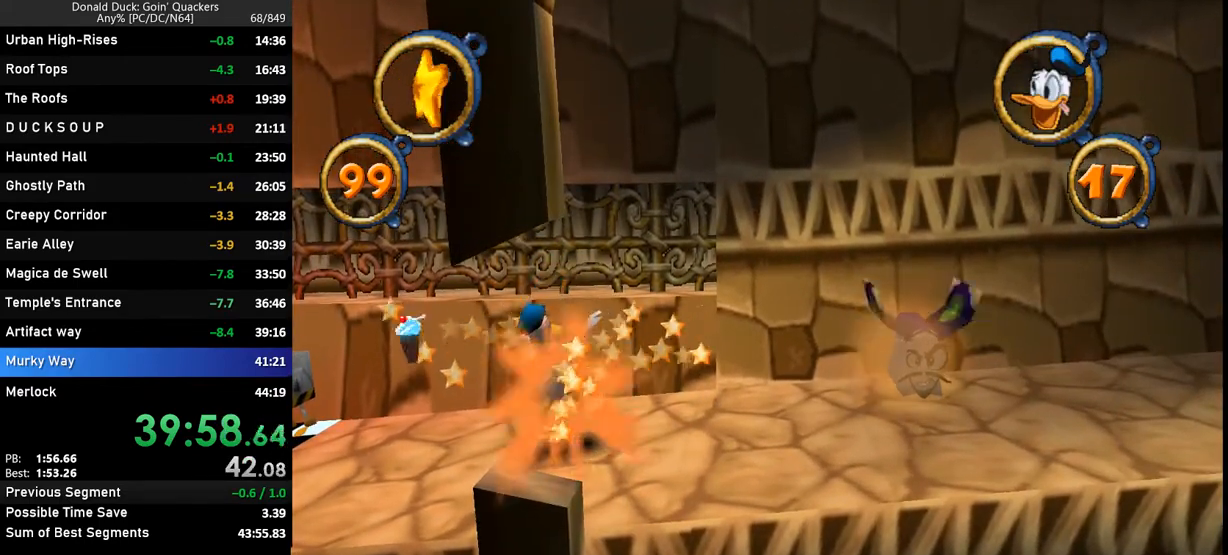
{"keys": ["right"], "events": []}
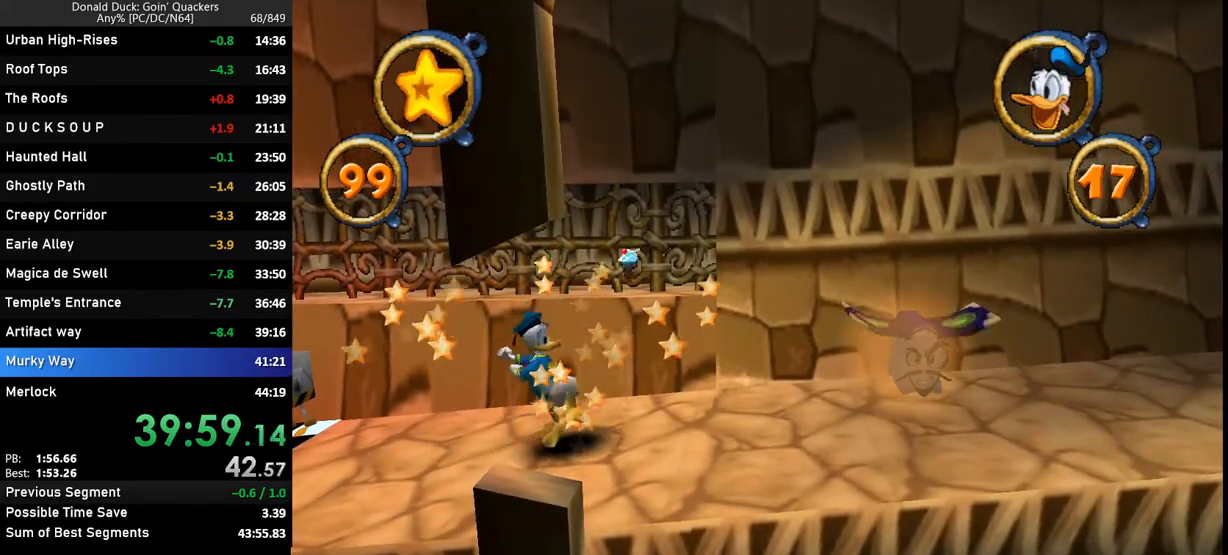
{"keys": ["right"], "events": [[300, "z", "down"], [500, "z", "up"]]}
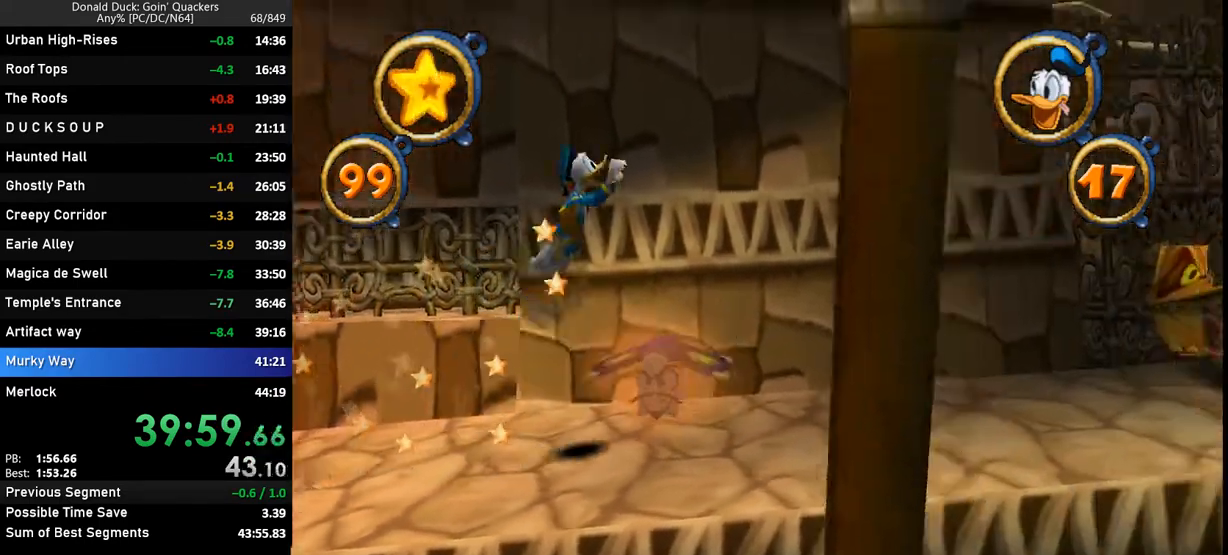
{"keys": ["right"], "events": []}
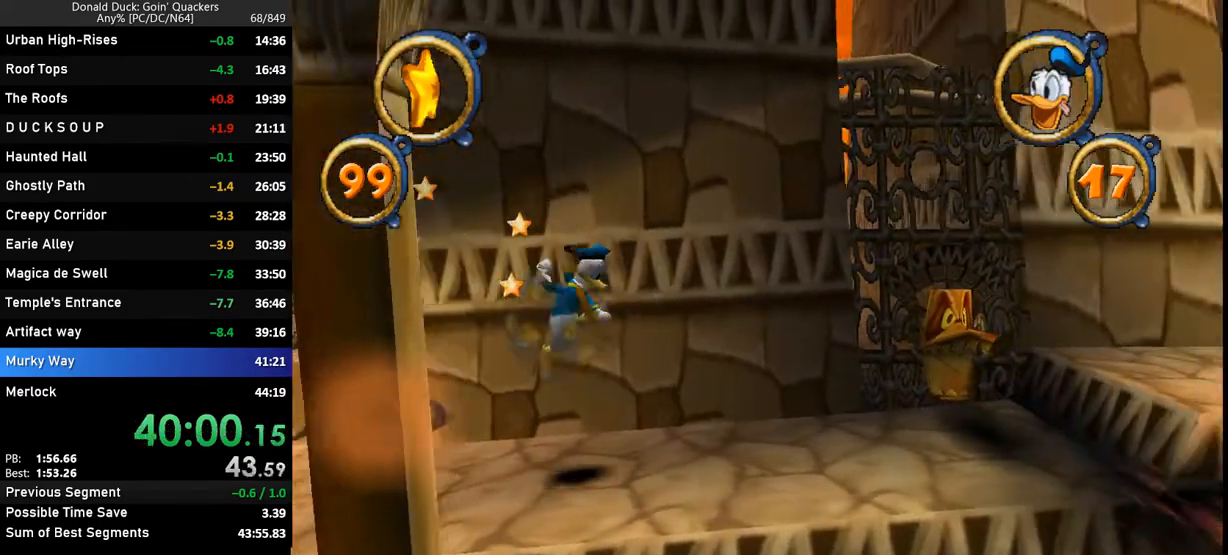
{"keys": ["right"], "events": [[433, "z", "down"], [467, "z", "up"]]}
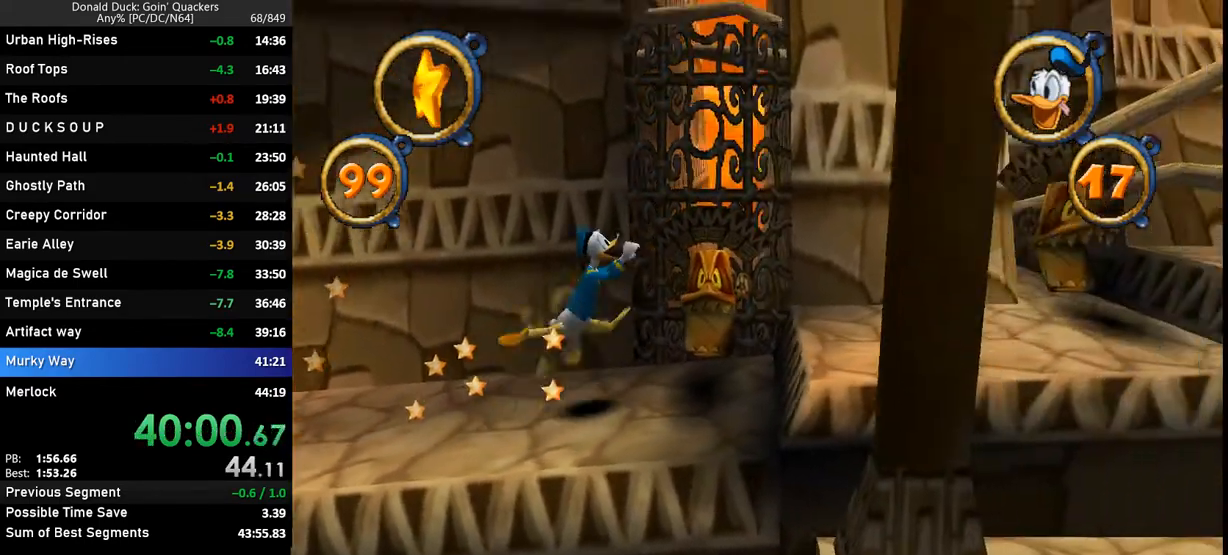
{"keys": ["right"], "events": []}
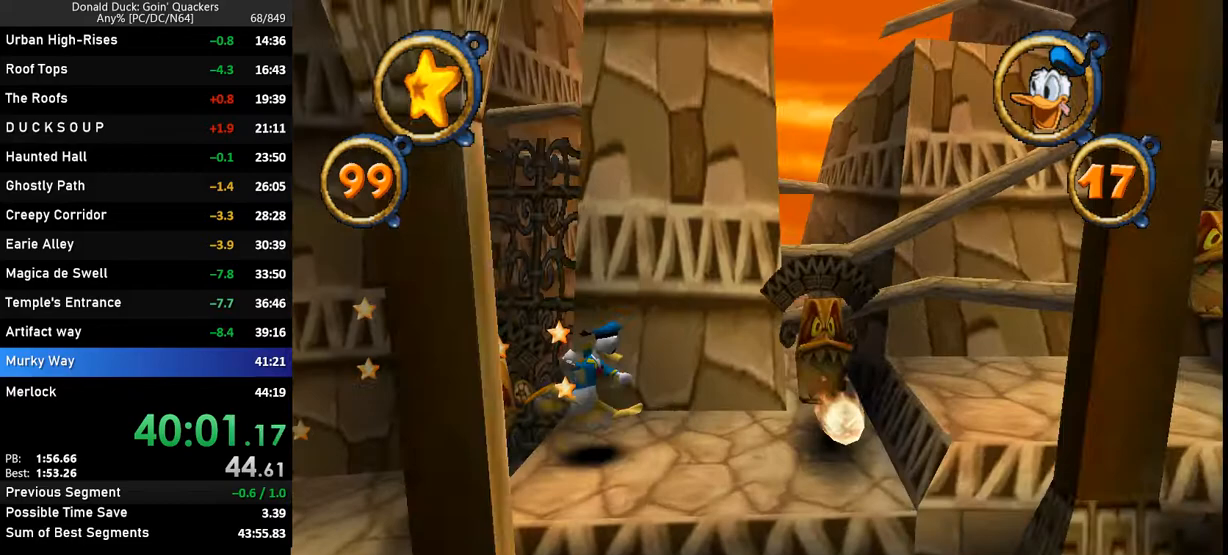
{"keys": ["right"], "events": [[200, "z", "down"], [267, "z", "up"]]}
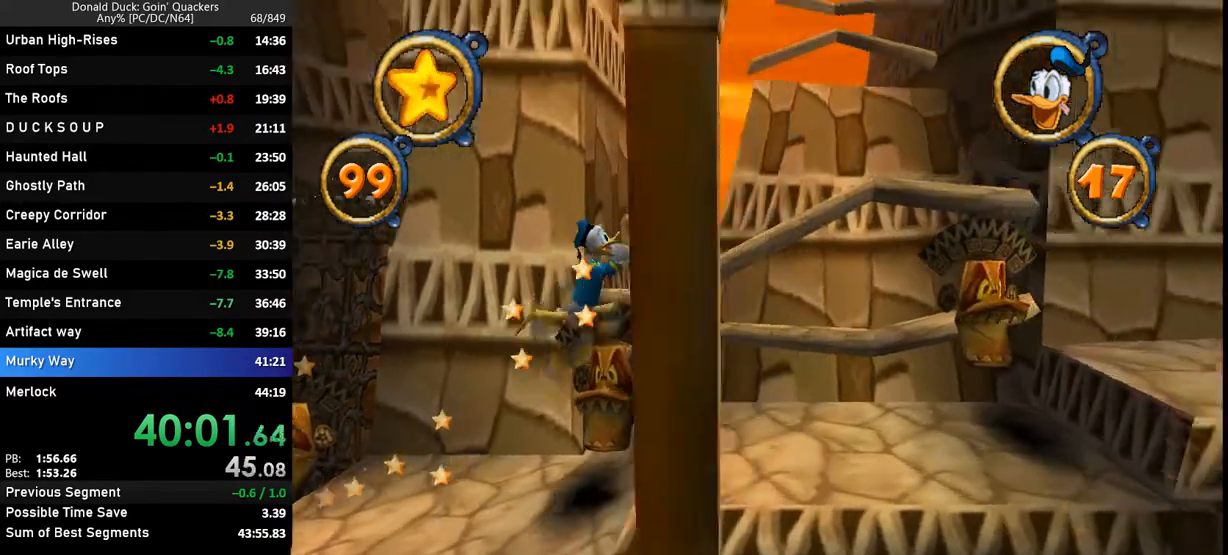
{"keys": ["right"], "events": []}
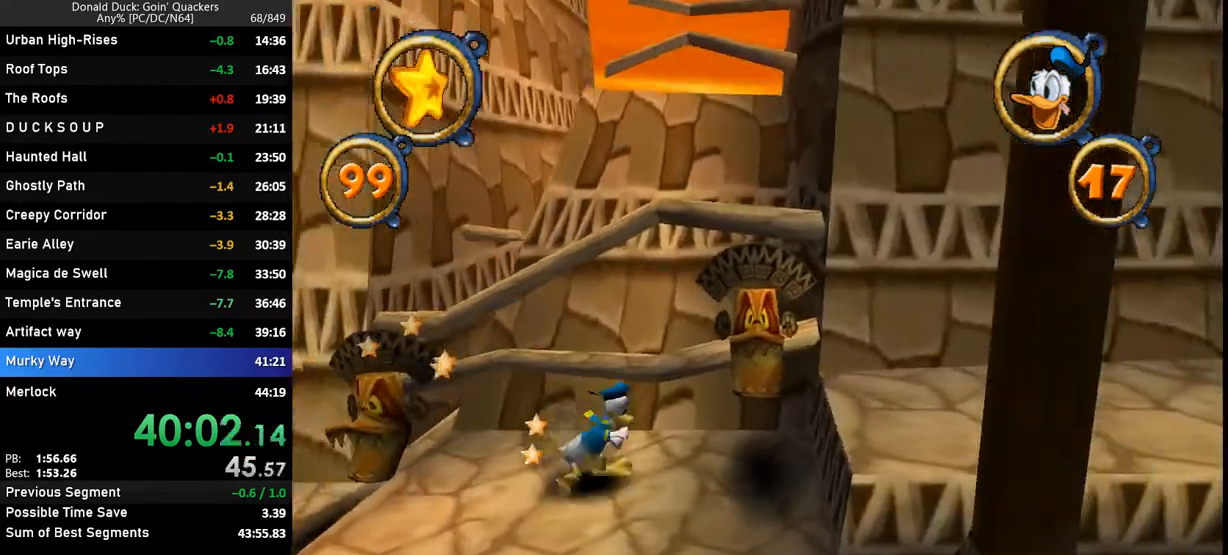
{"keys": ["right"], "events": [[67, "z", "down"], [167, "z", "up"]]}
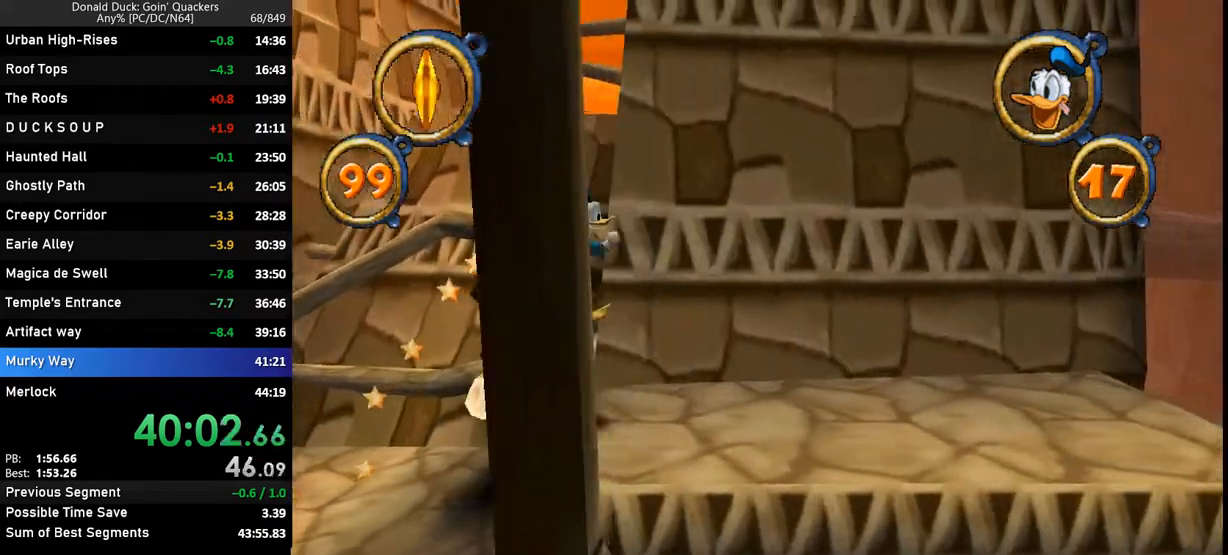
{"keys": ["right"], "events": []}
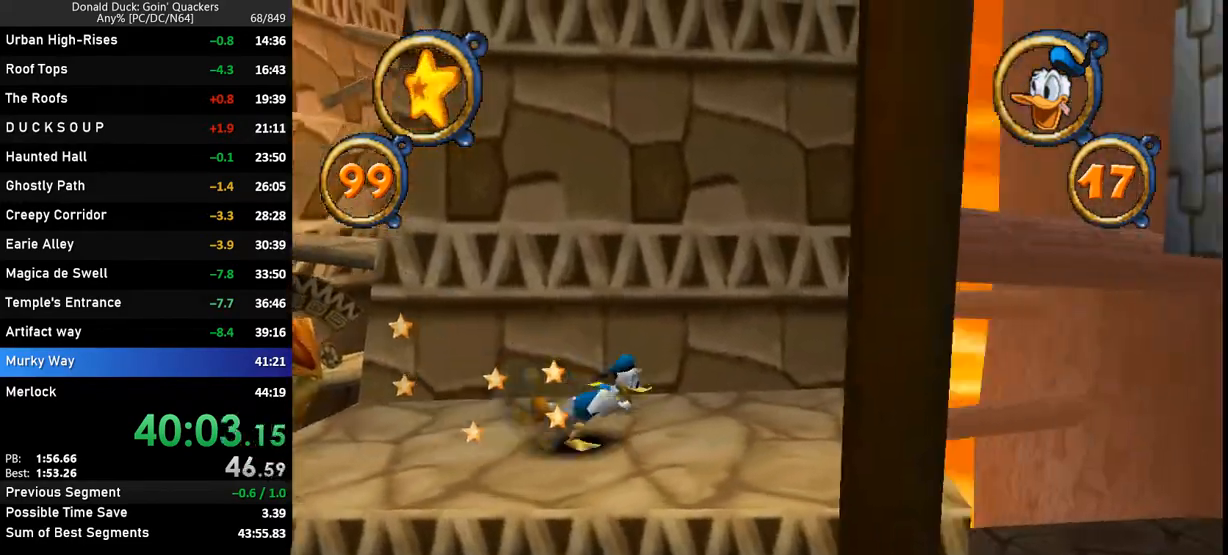
{"keys": ["right"], "events": []}
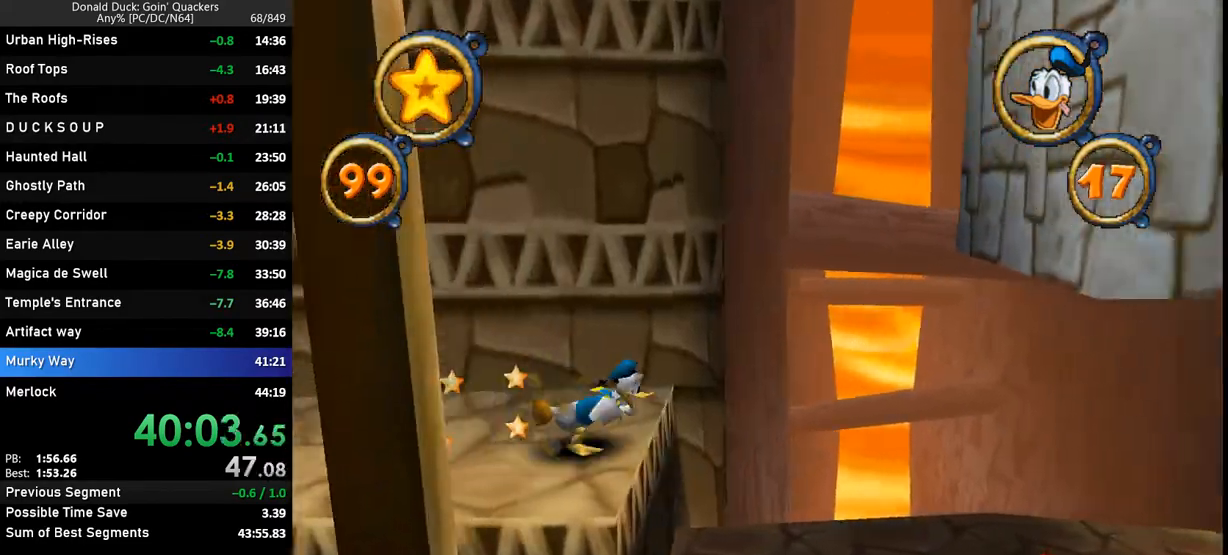
{"keys": ["right"], "events": []}
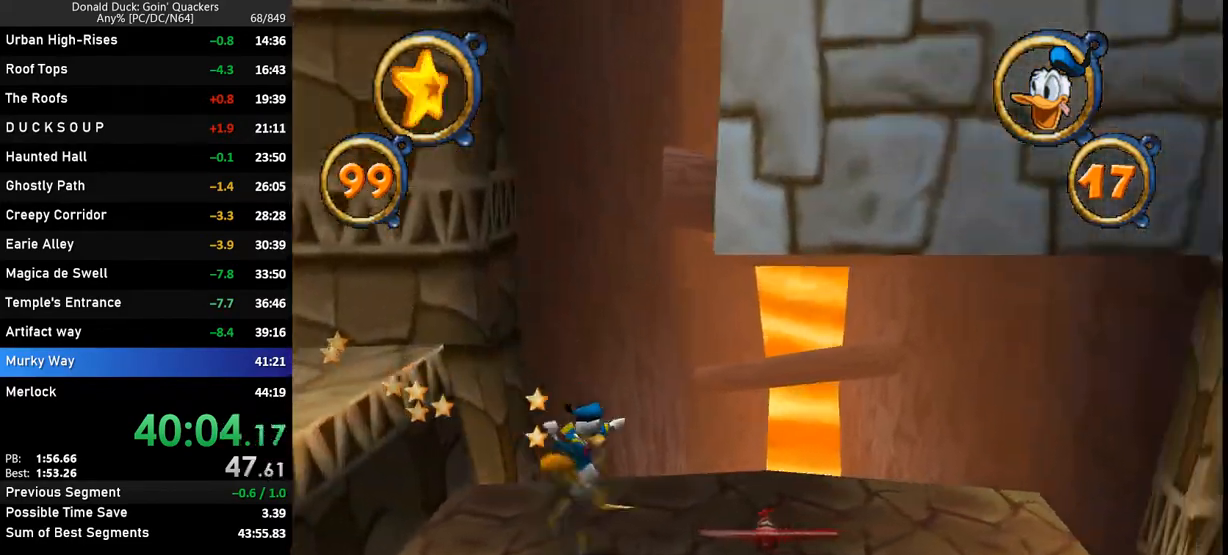
{"keys": ["right"], "events": []}
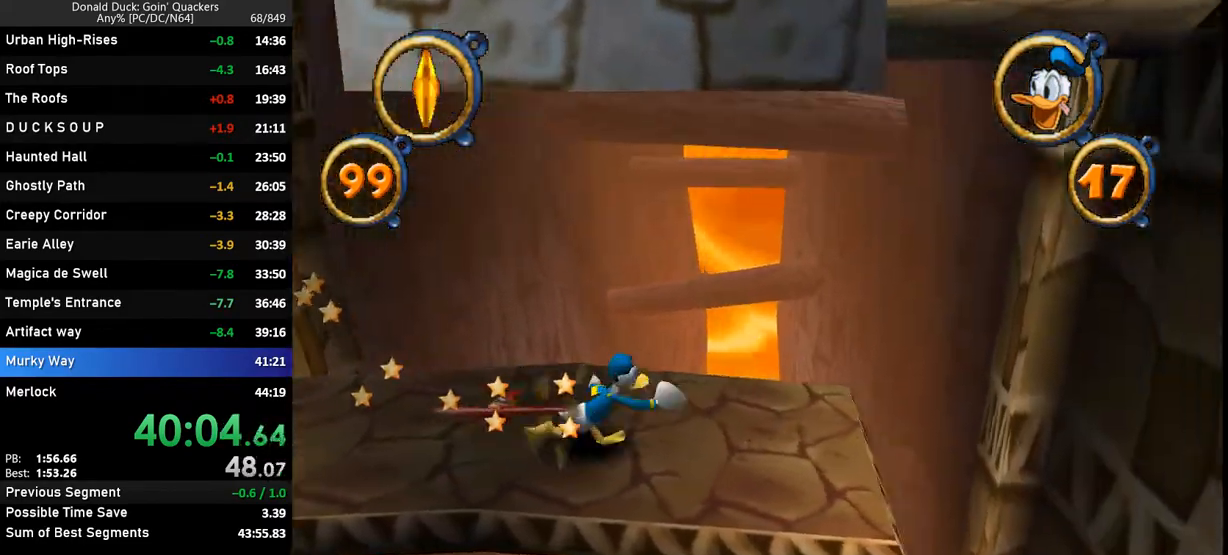
{"keys": ["right"], "events": []}
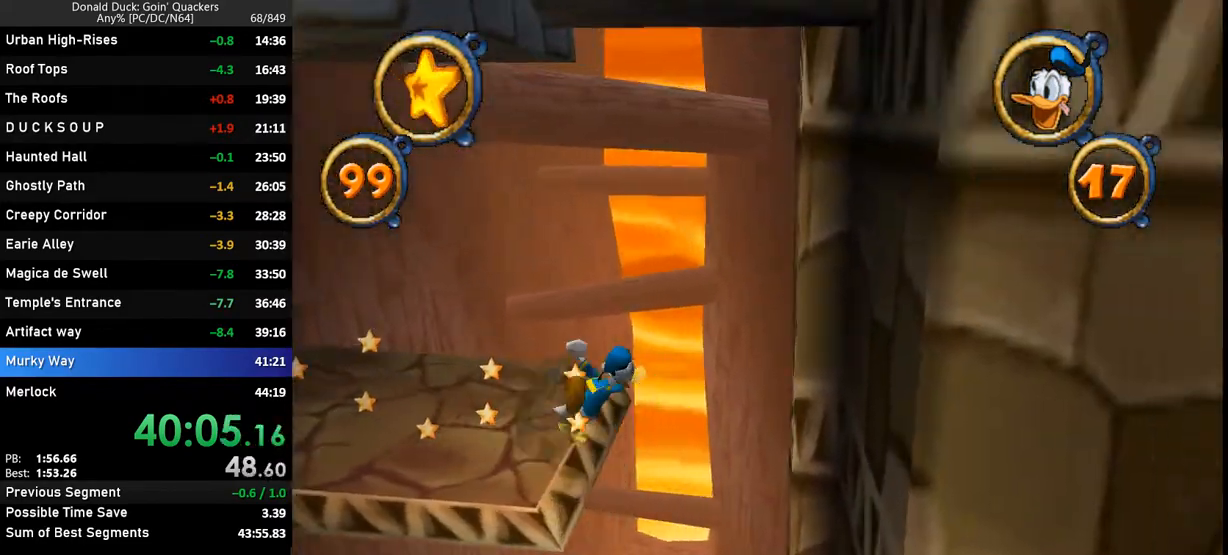
{"keys": ["left"], "events": [[233, "left", "down"], [233, "right", "up"]]}
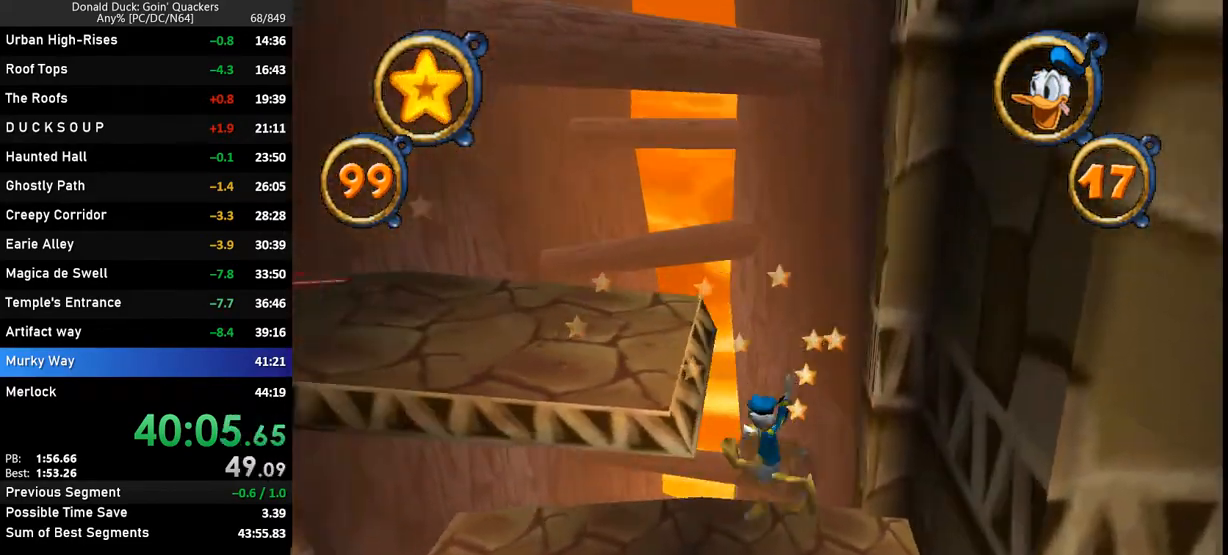
{"keys": ["left"], "events": []}
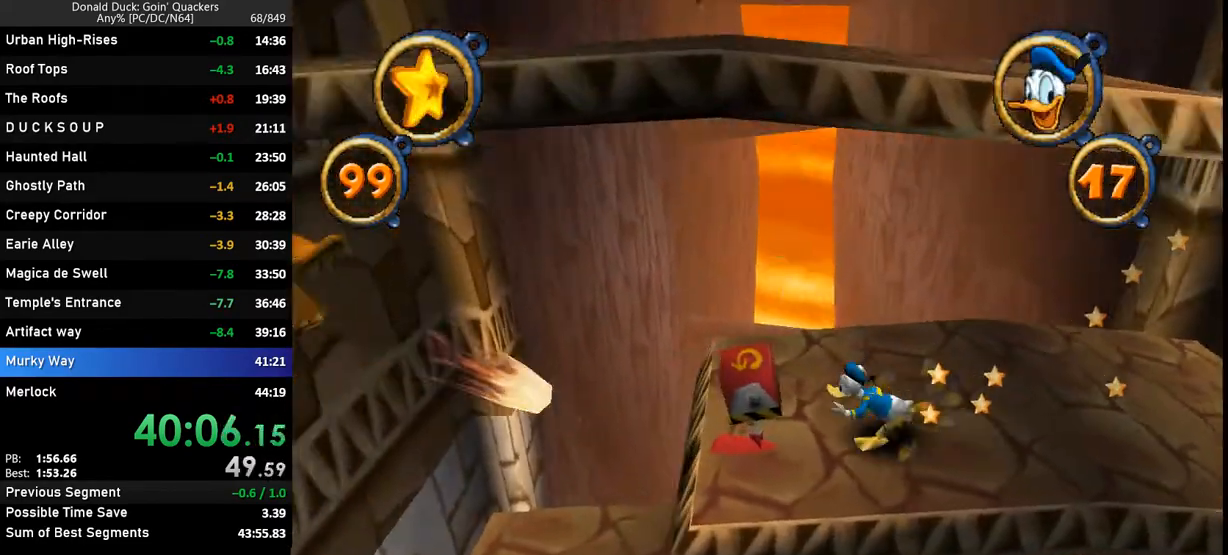
{"keys": ["left"], "events": [[67, "x", "down"], [200, "x", "up"], [300, "x", "down"], [367, "x", "up"]]}
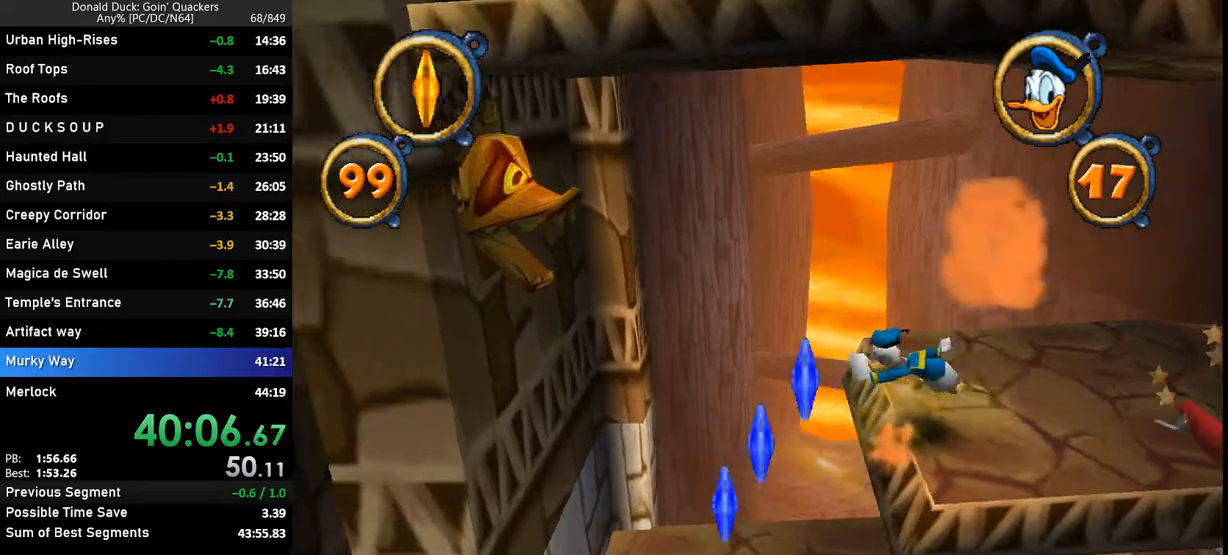
{"keys": ["right"], "events": [[267, "right", "down"], [300, "left", "up"]]}
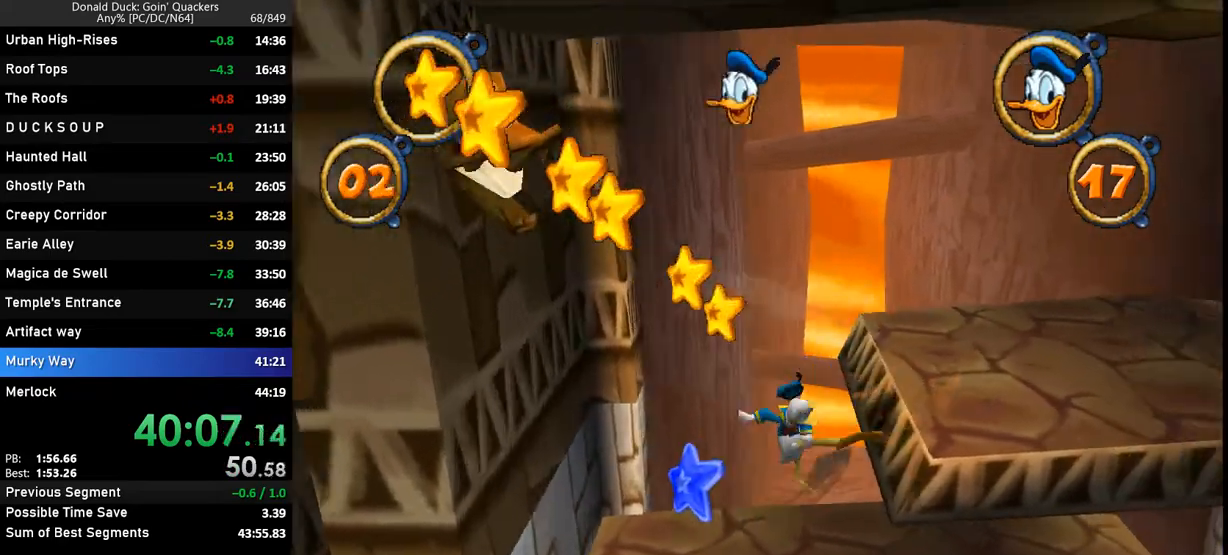
{"keys": ["right"], "events": []}
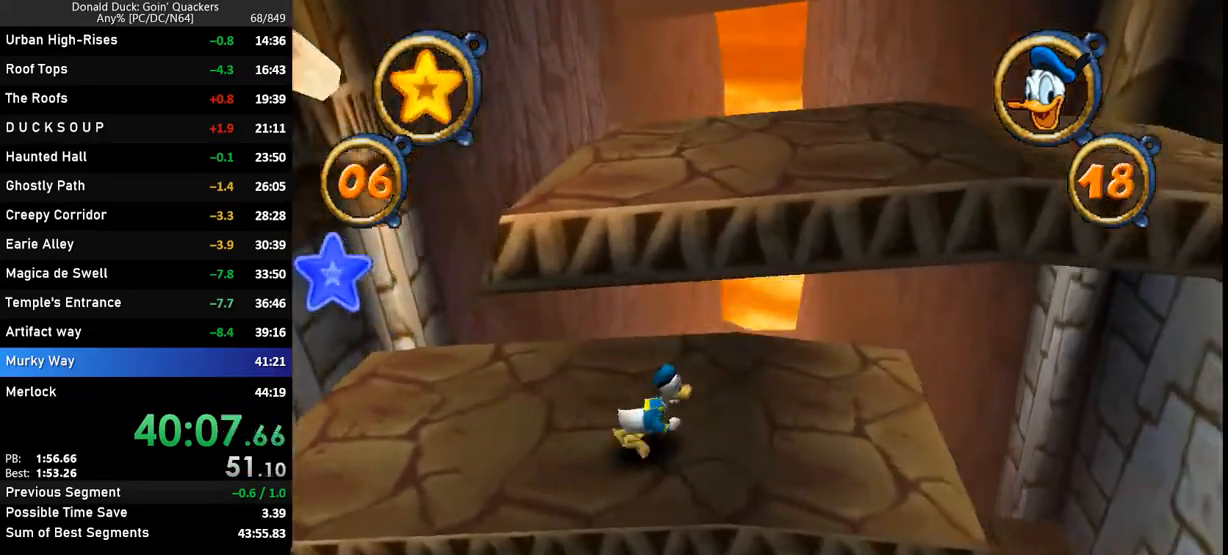
{"keys": ["right"], "events": []}
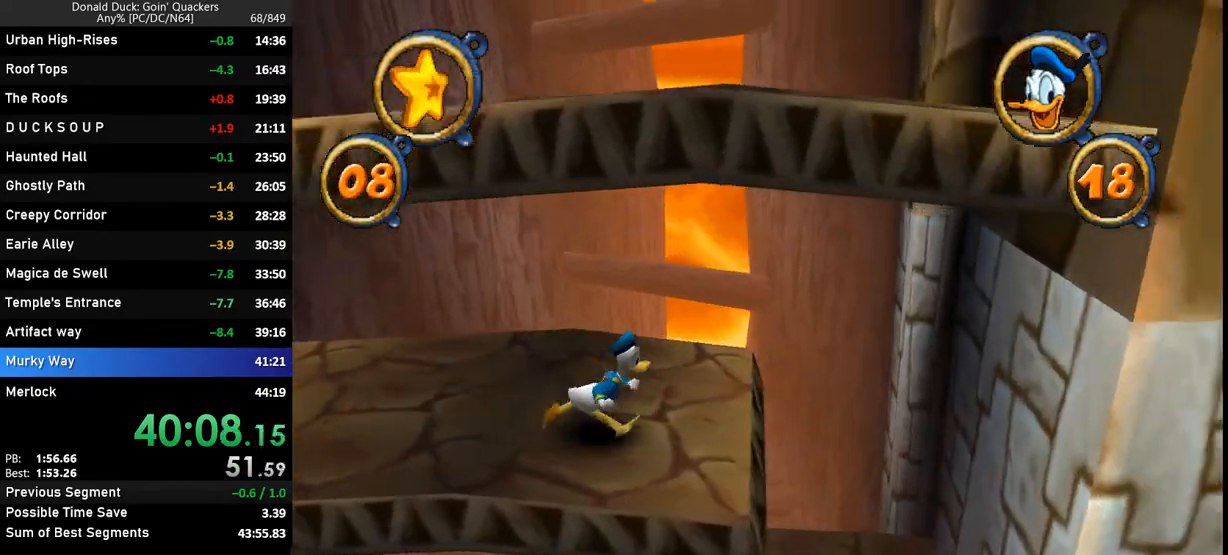
{"keys": ["right"], "events": []}
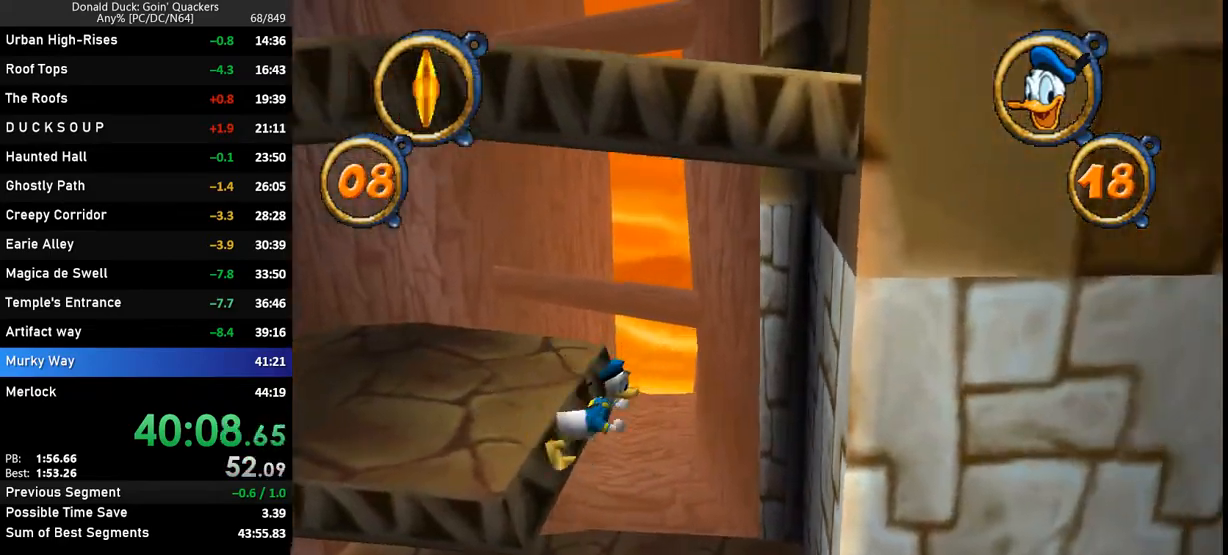
{"keys": ["left"], "events": [[133, "left", "down"], [200, "right", "up"]]}